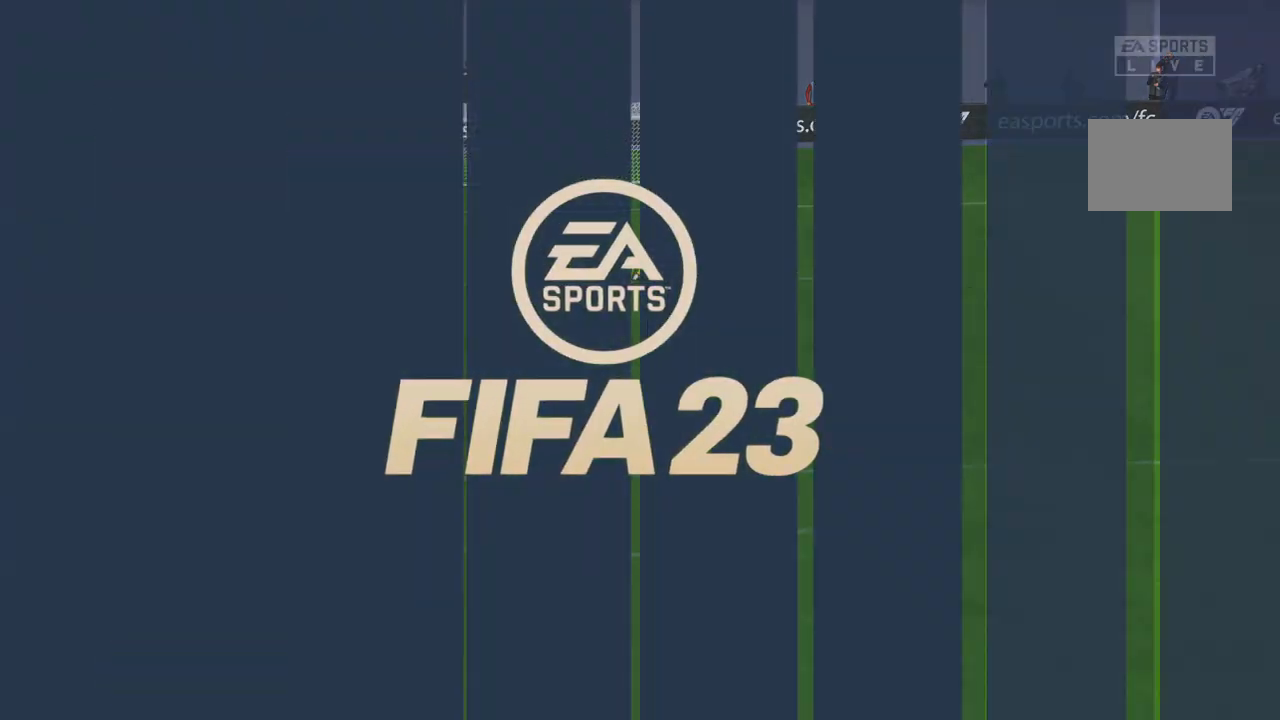
Gameplay with a controller (Xbox layout); each line is a JSON object with the inputs held at the frame after it. "events" lists button and stick changes between this image and that frame as [ms after this image, input, new state], when the widget could be followed in between. Not read: L3 R3 START.
{"buttons": ["R2"], "left_stick": "center", "right_stick": "center", "events": [[433, "R2", "down"]]}
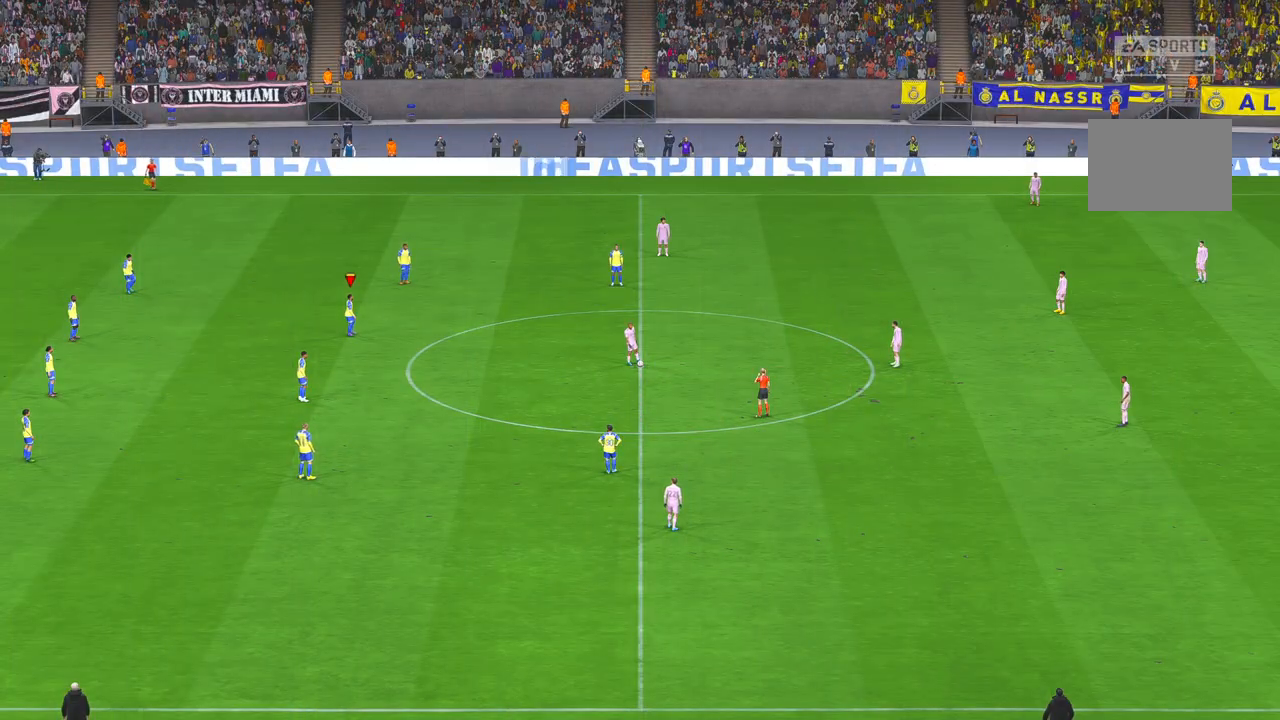
{"buttons": ["R2"], "left_stick": "center", "right_stick": "center", "events": []}
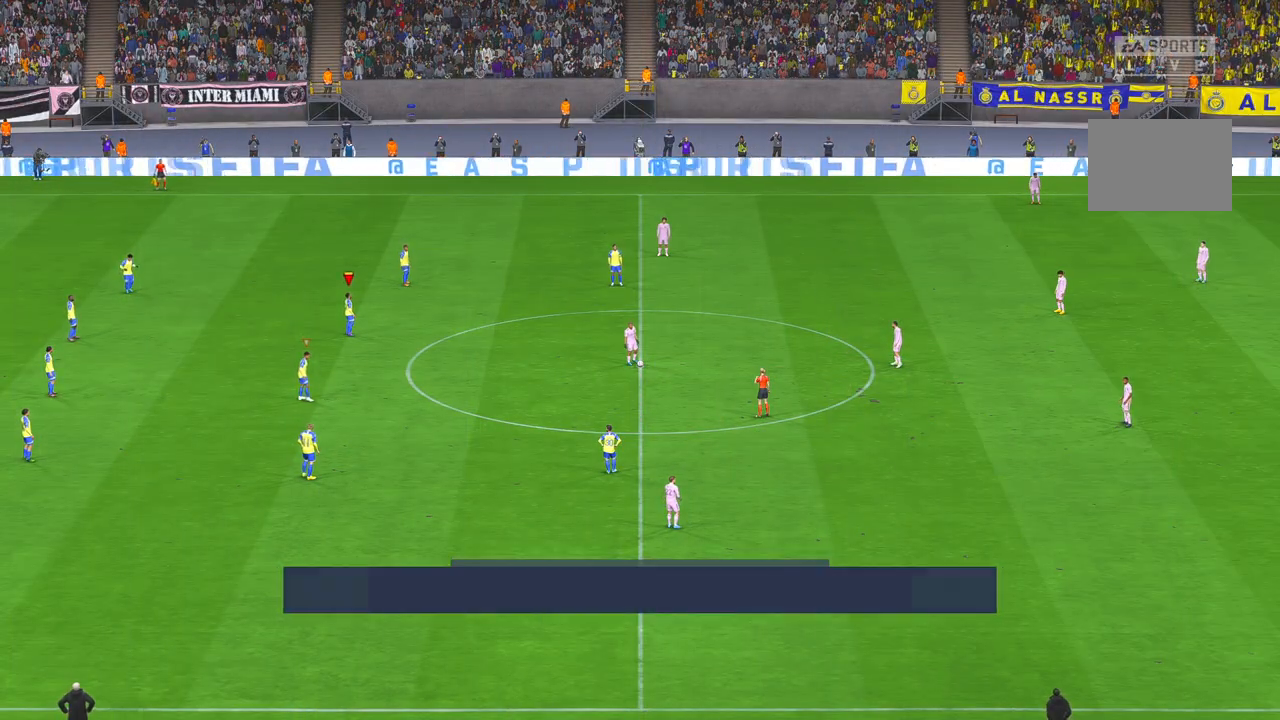
{"buttons": ["R2"], "left_stick": "center", "right_stick": "center", "events": []}
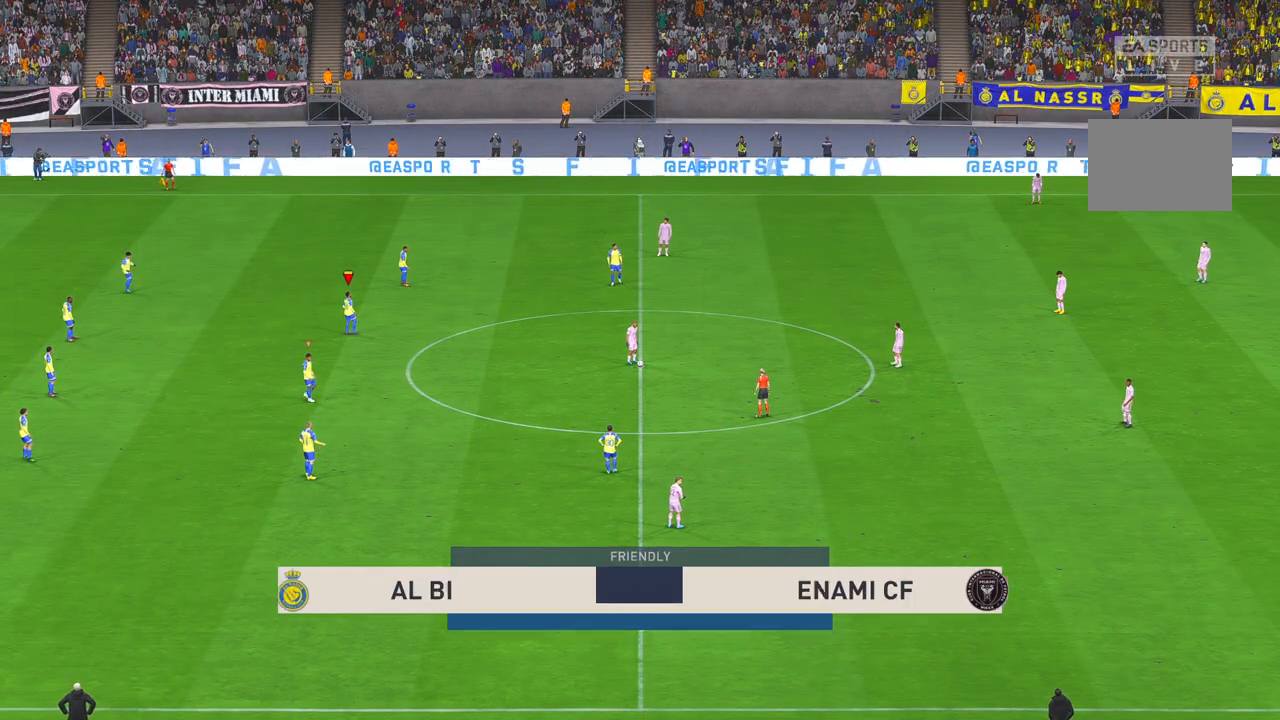
{"buttons": ["R2"], "left_stick": "center", "right_stick": "center", "events": [[317, "DPAD_UP", "down"], [367, "DPAD_UP", "up"]]}
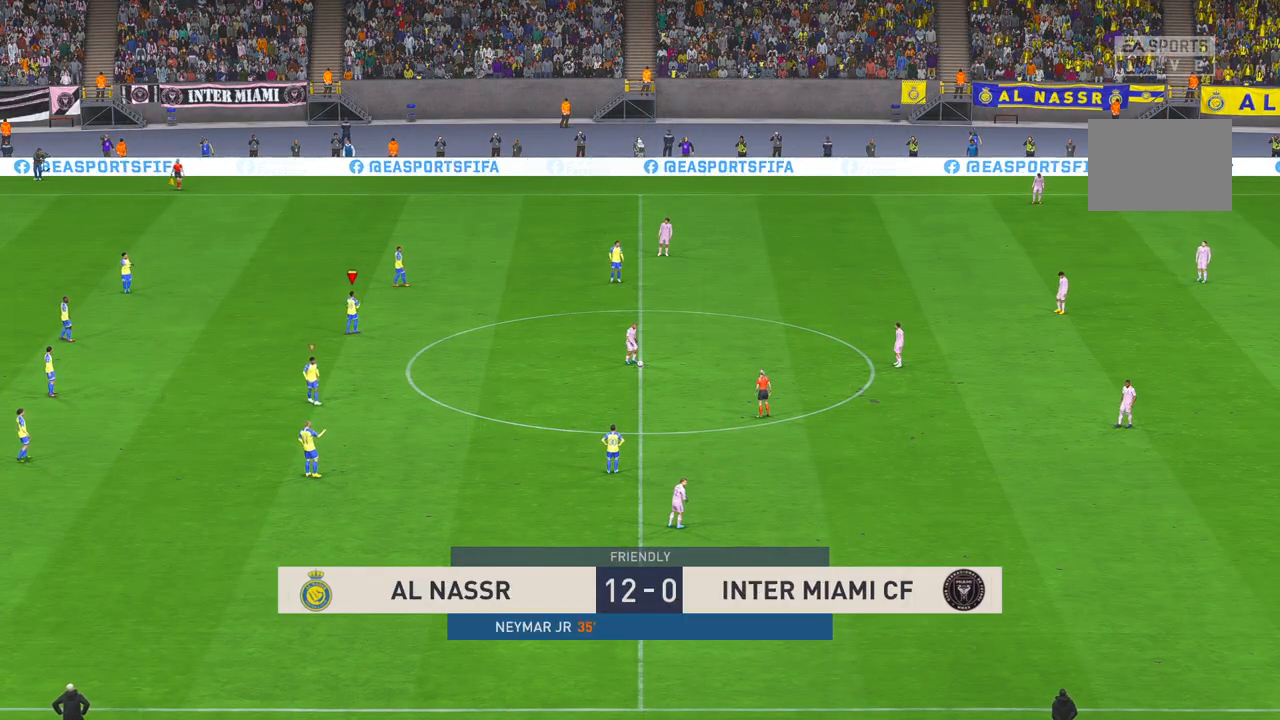
{"buttons": ["R2"], "left_stick": "center", "right_stick": "center", "events": []}
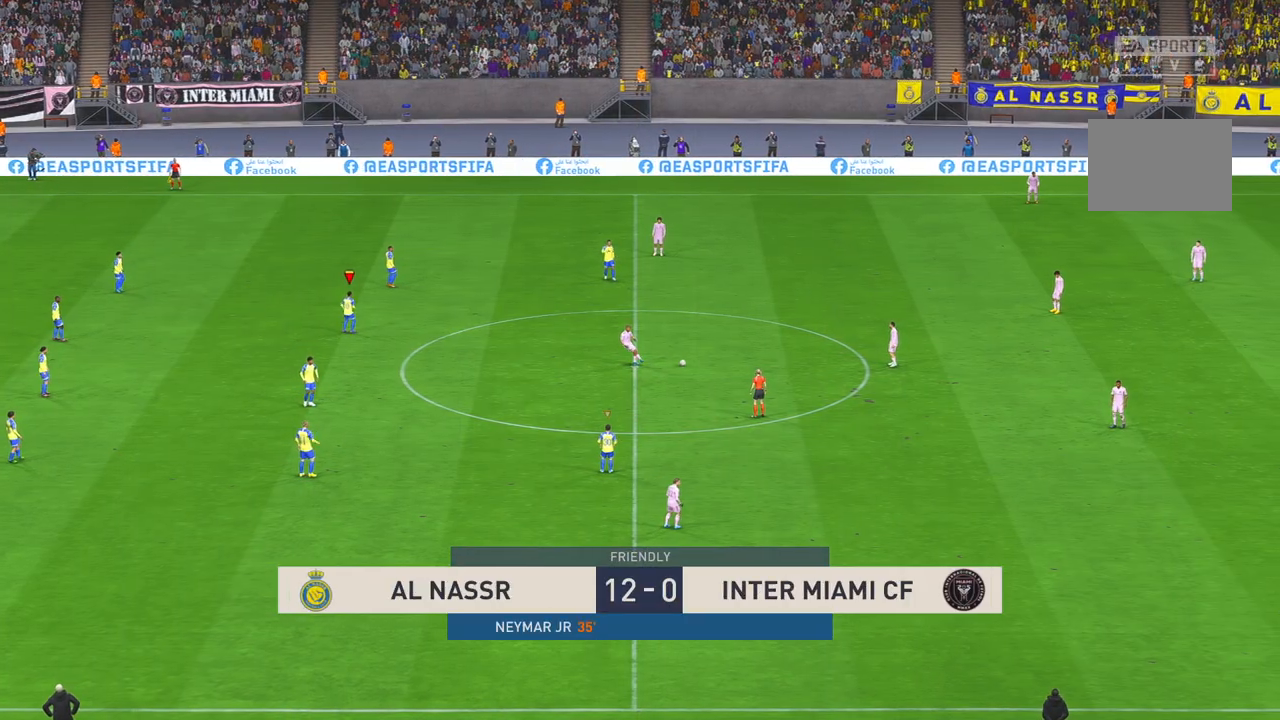
{"buttons": ["R2"], "left_stick": "center", "right_stick": "center", "events": []}
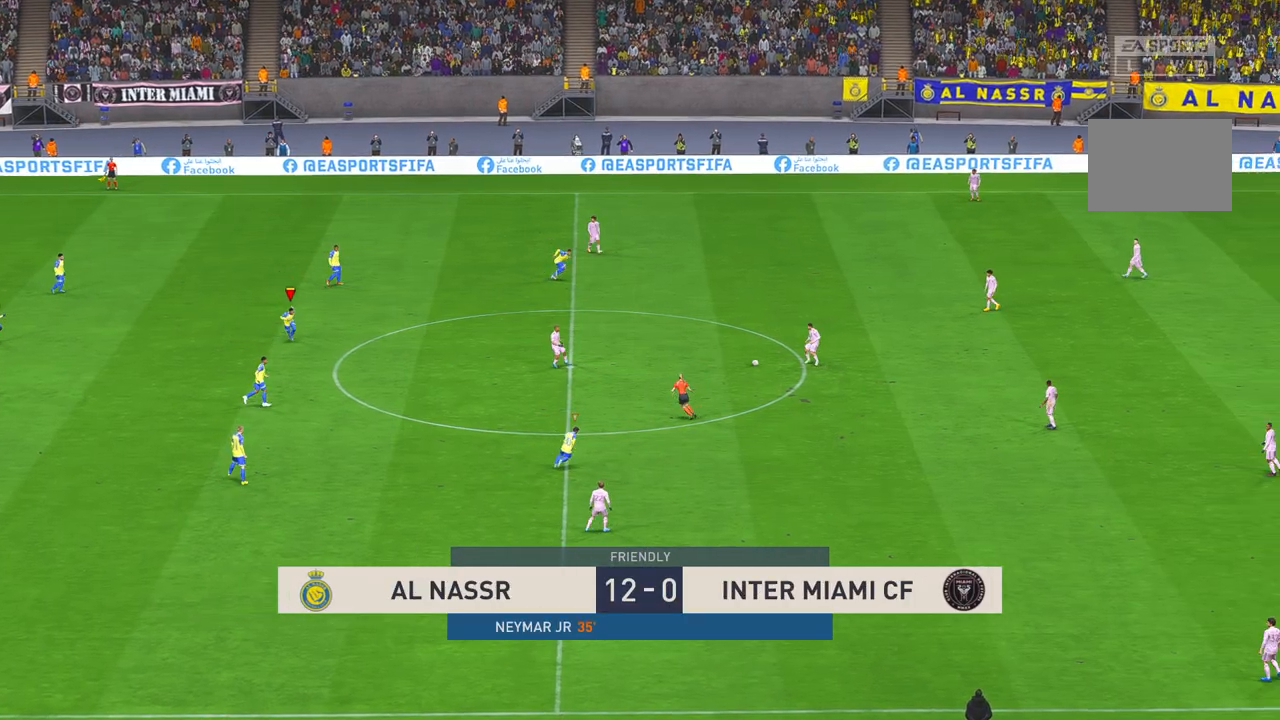
{"buttons": ["R2"], "left_stick": "up", "right_stick": "center", "events": [[50, "left_stick", "down"], [200, "left_stick", "center"], [417, "left_stick", "up"]]}
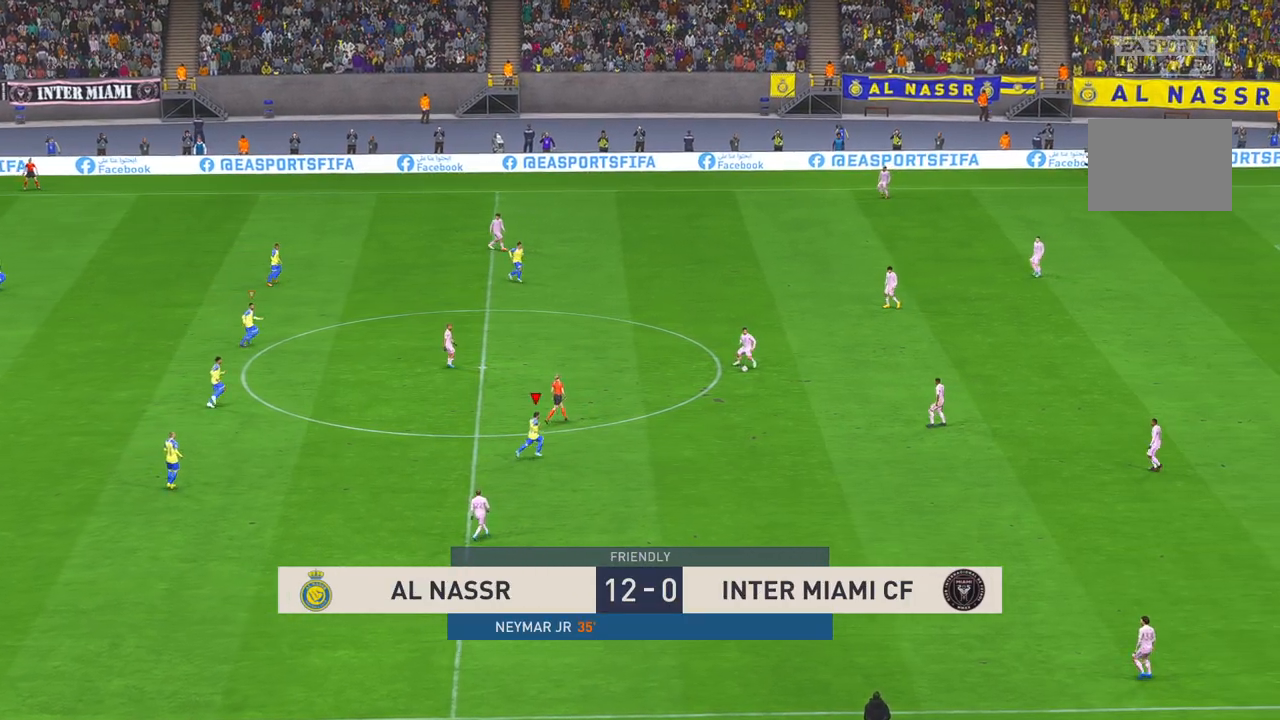
{"buttons": ["R2"], "left_stick": "up", "right_stick": "center", "events": [[333, "X", "down"], [383, "X", "up"]]}
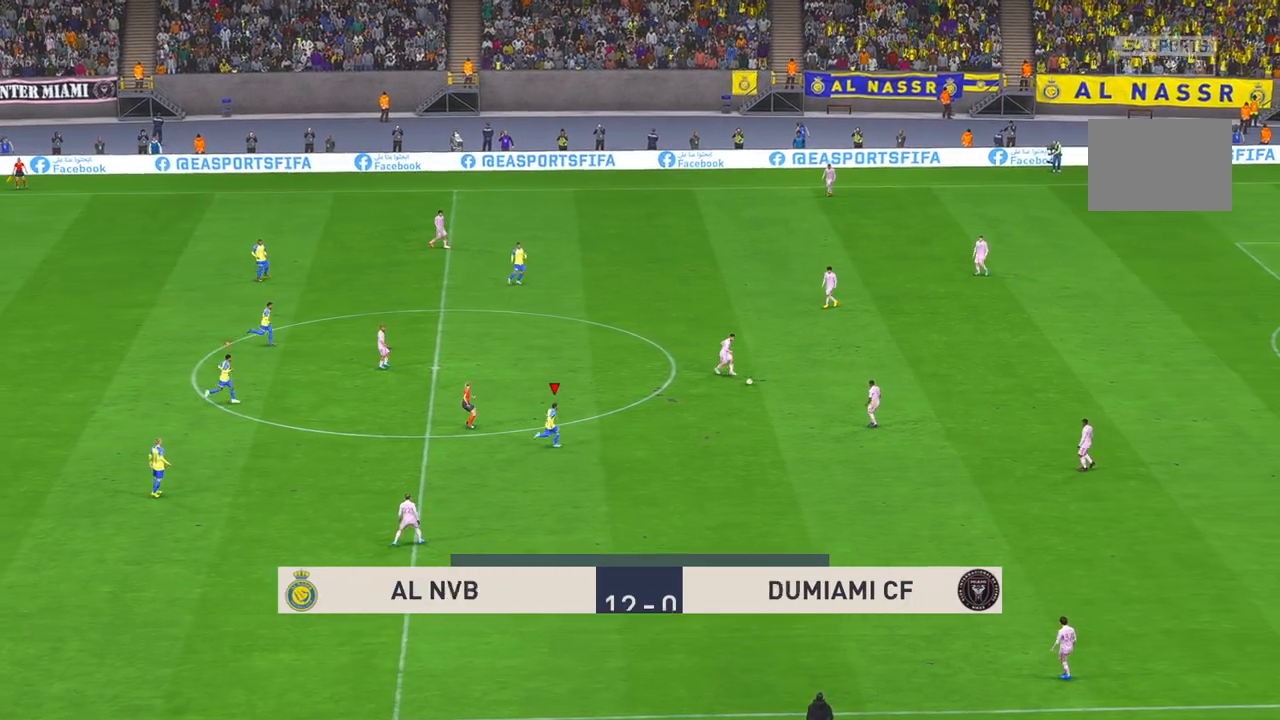
{"buttons": ["R2"], "left_stick": "center", "right_stick": "center"}
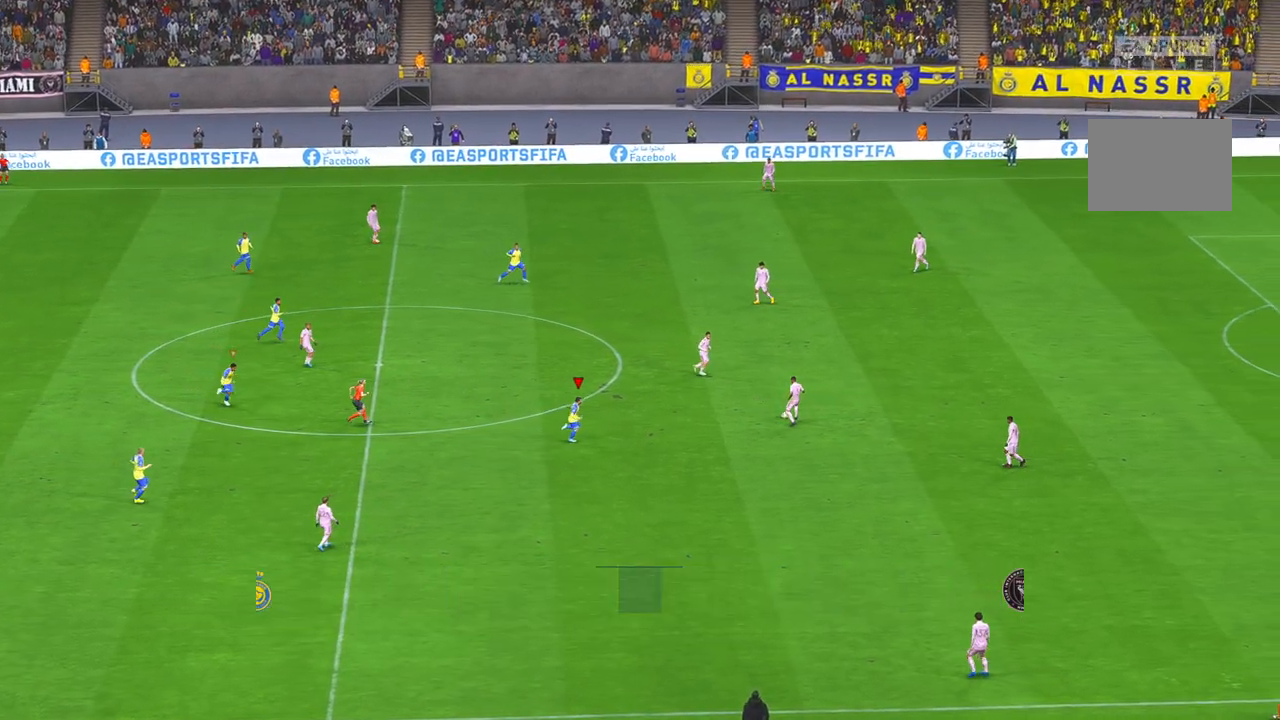
{"buttons": ["R2"], "left_stick": "center", "right_stick": "center", "events": [[167, "left_stick", "up"], [333, "left_stick", "center"]]}
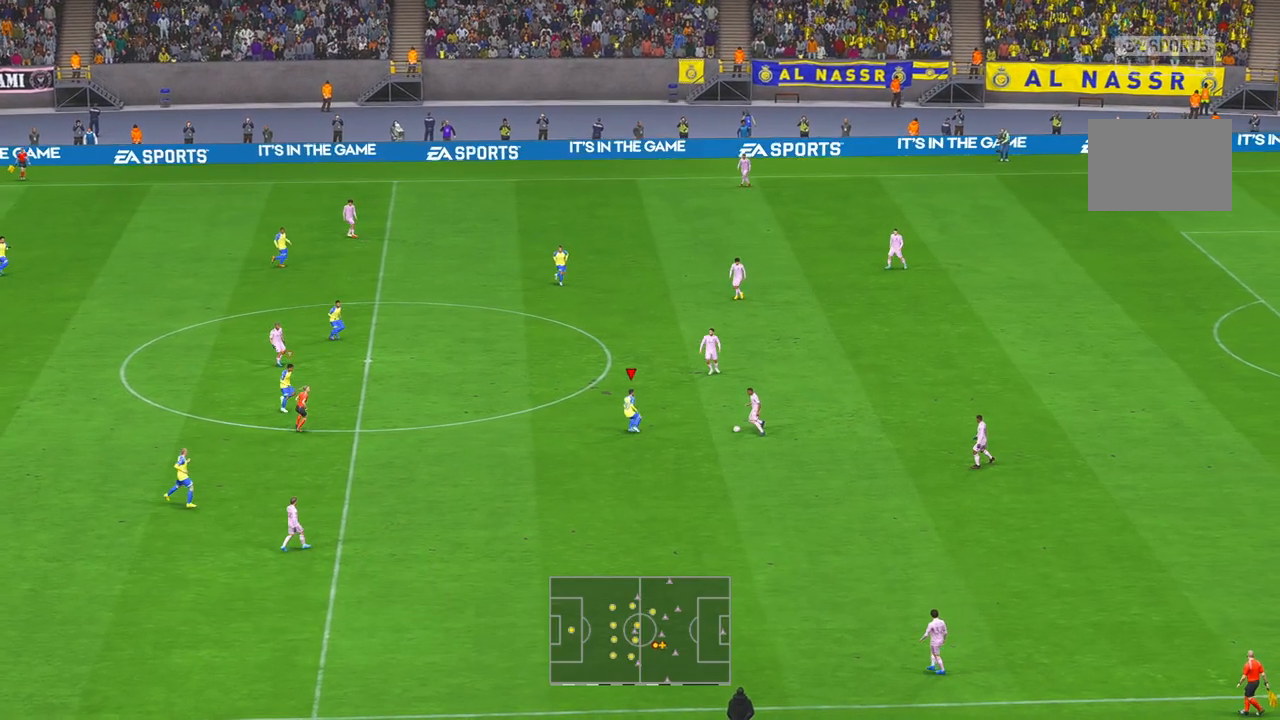
{"buttons": ["R2"], "left_stick": "down", "right_stick": "center", "events": [[33, "left_stick", "down"], [167, "left_stick", "center"], [367, "left_stick", "down"]]}
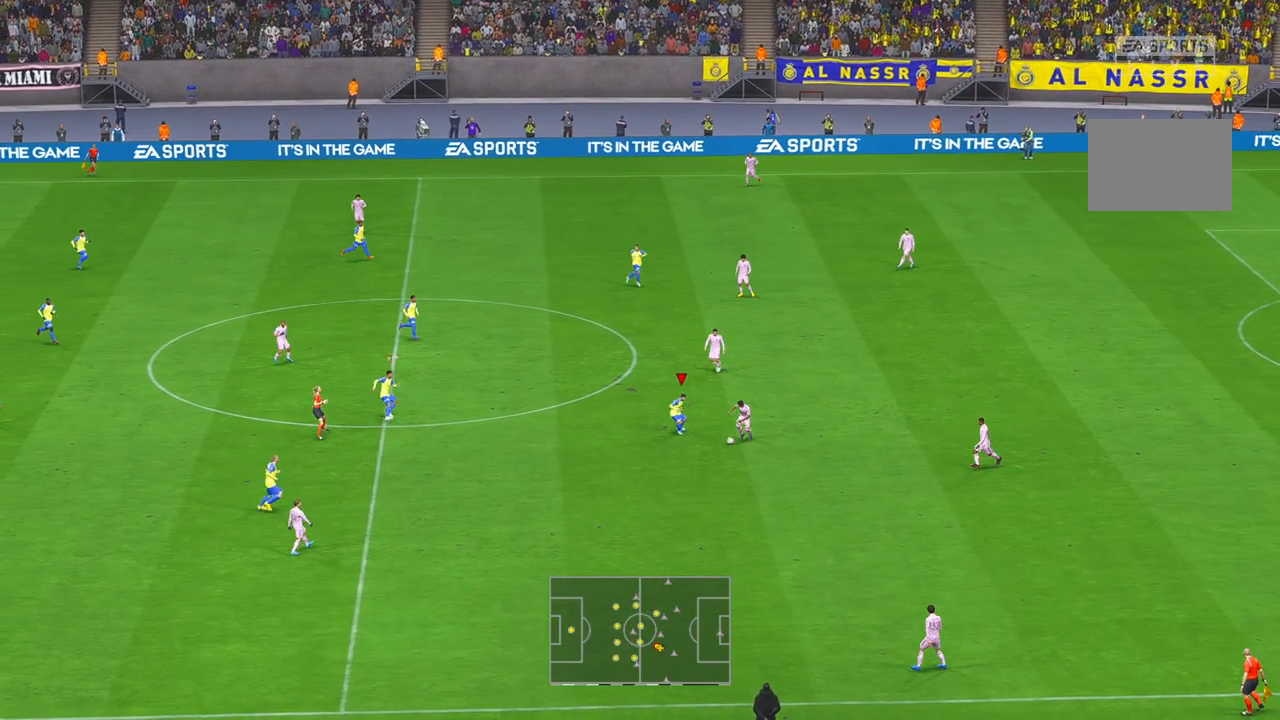
{"buttons": ["R2"], "left_stick": "down", "right_stick": "center", "events": [[100, "R1", "down"], [333, "R1", "up"]]}
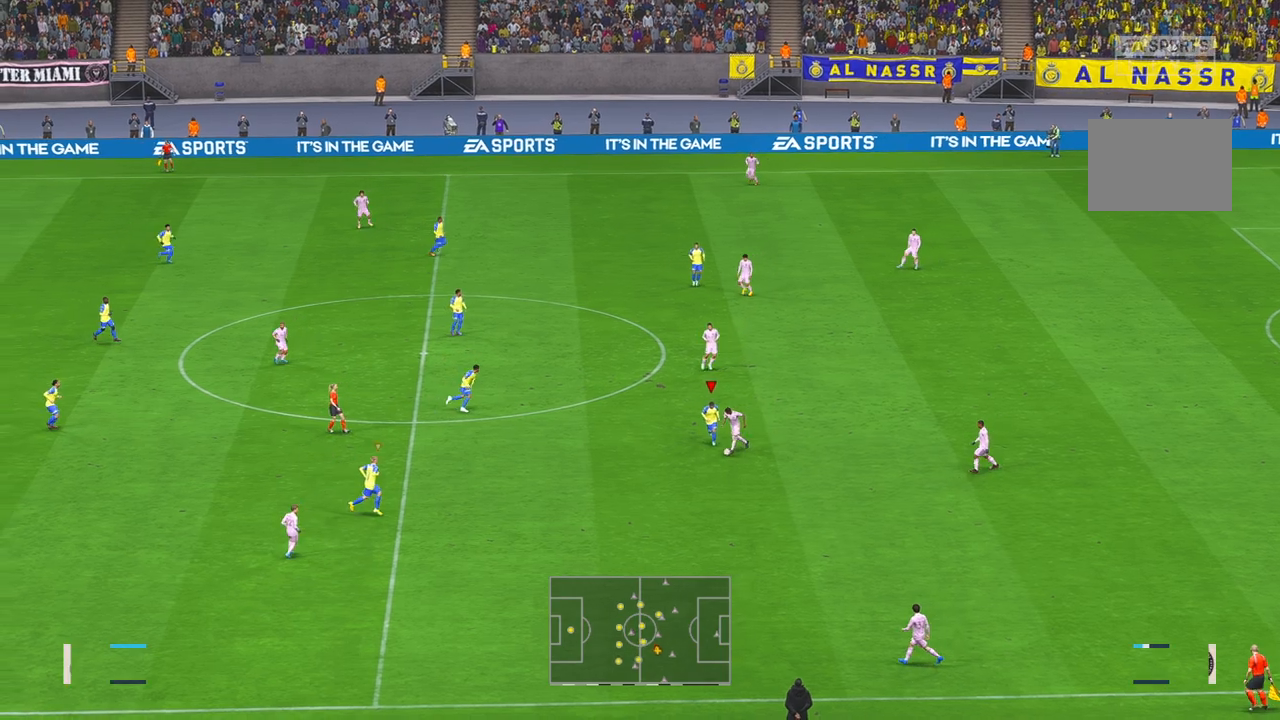
{"buttons": ["R2"], "left_stick": "down-left", "right_stick": "center", "events": [[183, "left_stick", "down-left"]]}
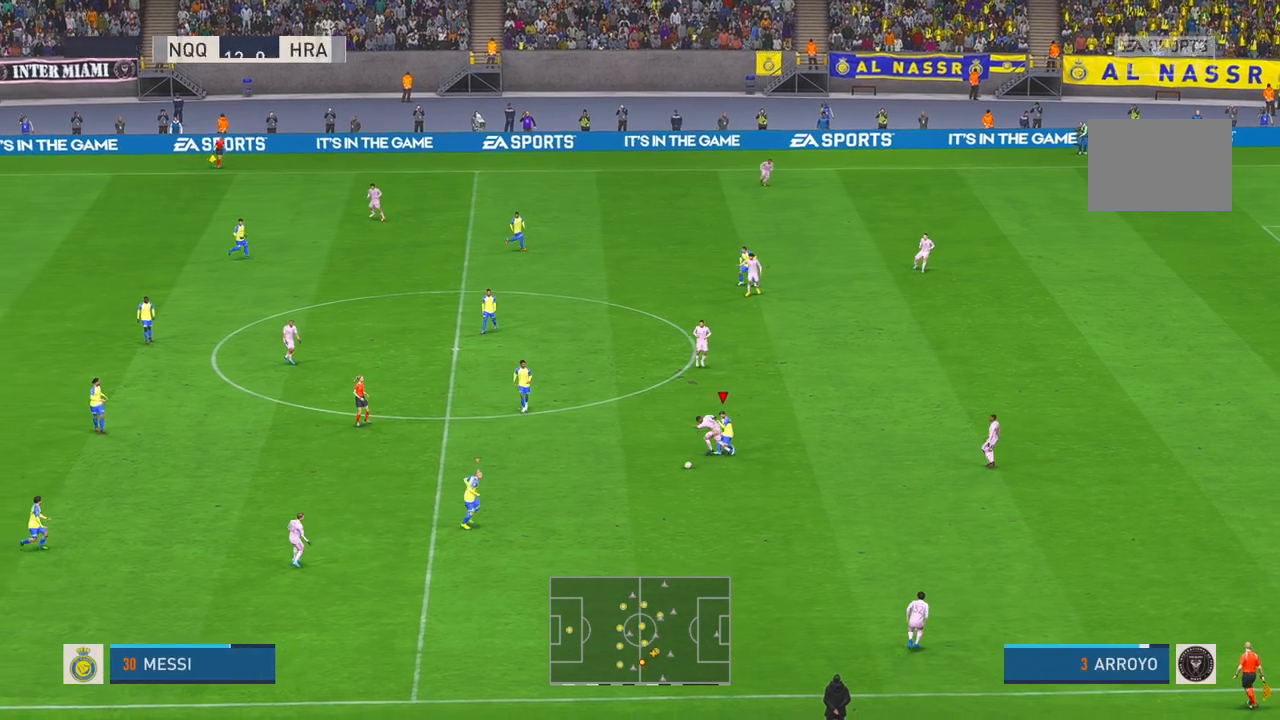
{"buttons": ["R2"], "left_stick": "center", "right_stick": "center", "events": [[217, "R1", "down"], [317, "left_stick", "left"], [367, "R1", "up"], [433, "left_stick", "center"]]}
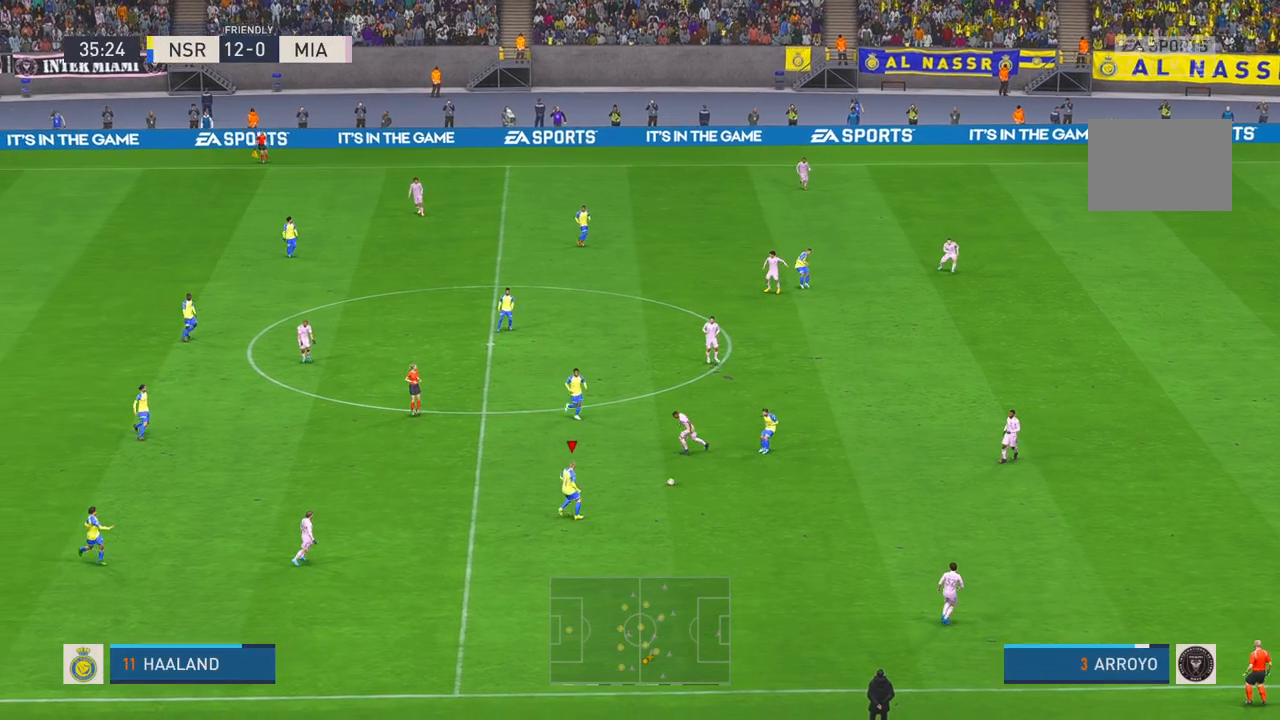
{"buttons": ["R2"], "left_stick": "up", "right_stick": "center", "events": [[233, "L1", "down"], [267, "A", "down"], [300, "L1", "up"], [300, "R2", "up"], [333, "left_stick", "up"], [433, "A", "up"], [500, "R2", "down"]]}
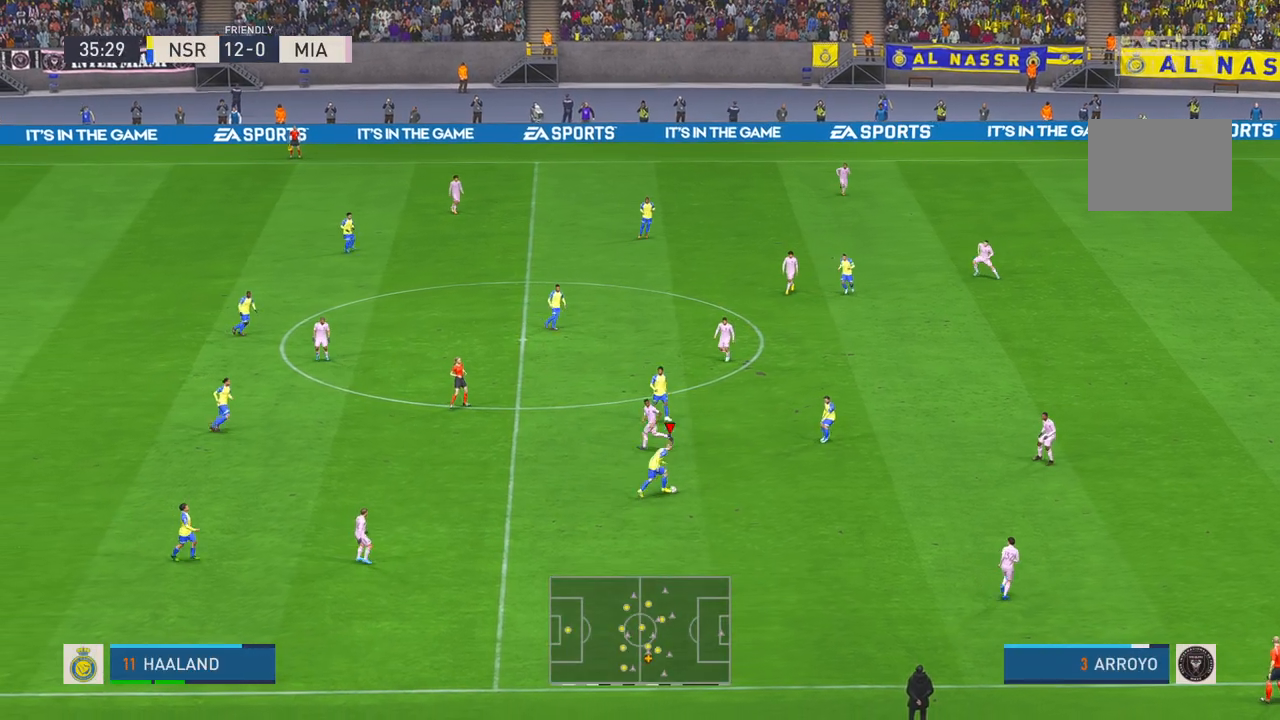
{"buttons": ["R2"], "left_stick": "up", "right_stick": "center", "events": [[167, "R2", "up"], [333, "R2", "down"]]}
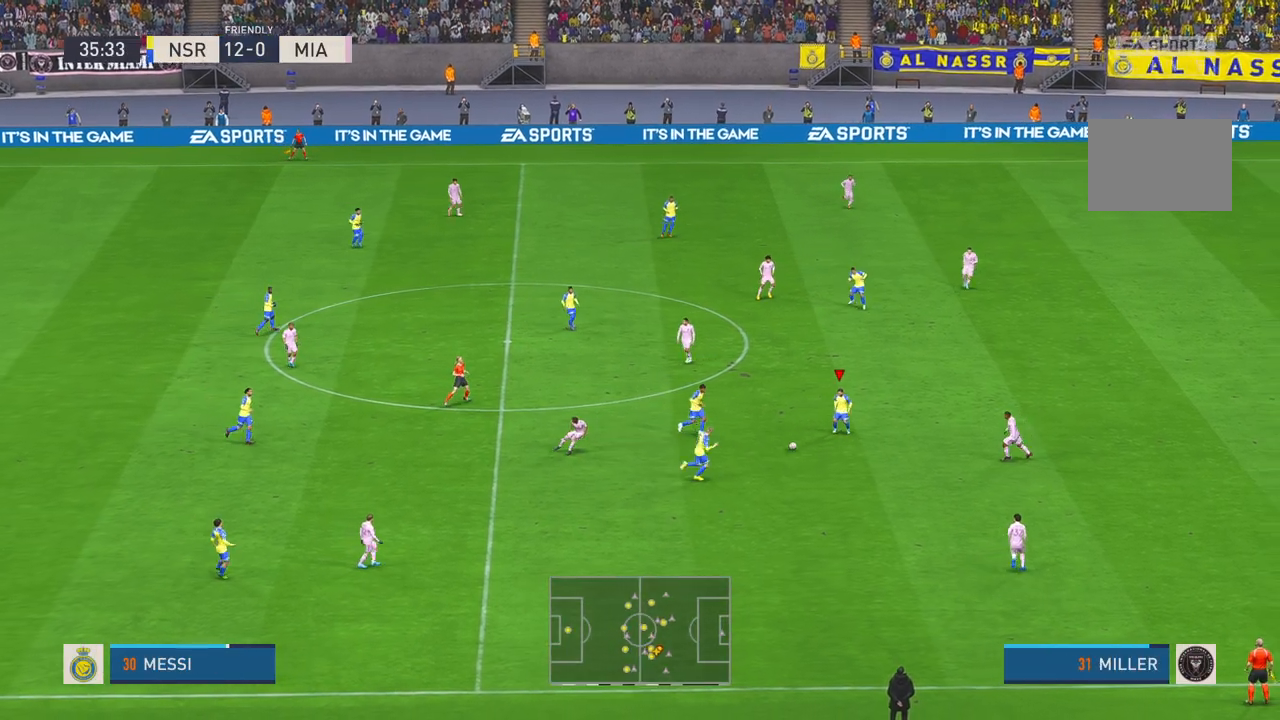
{"buttons": ["R1", "R2"], "left_stick": "up", "right_stick": "center", "events": [[317, "L1", "down"], [367, "L1", "up"], [483, "R1", "down"]]}
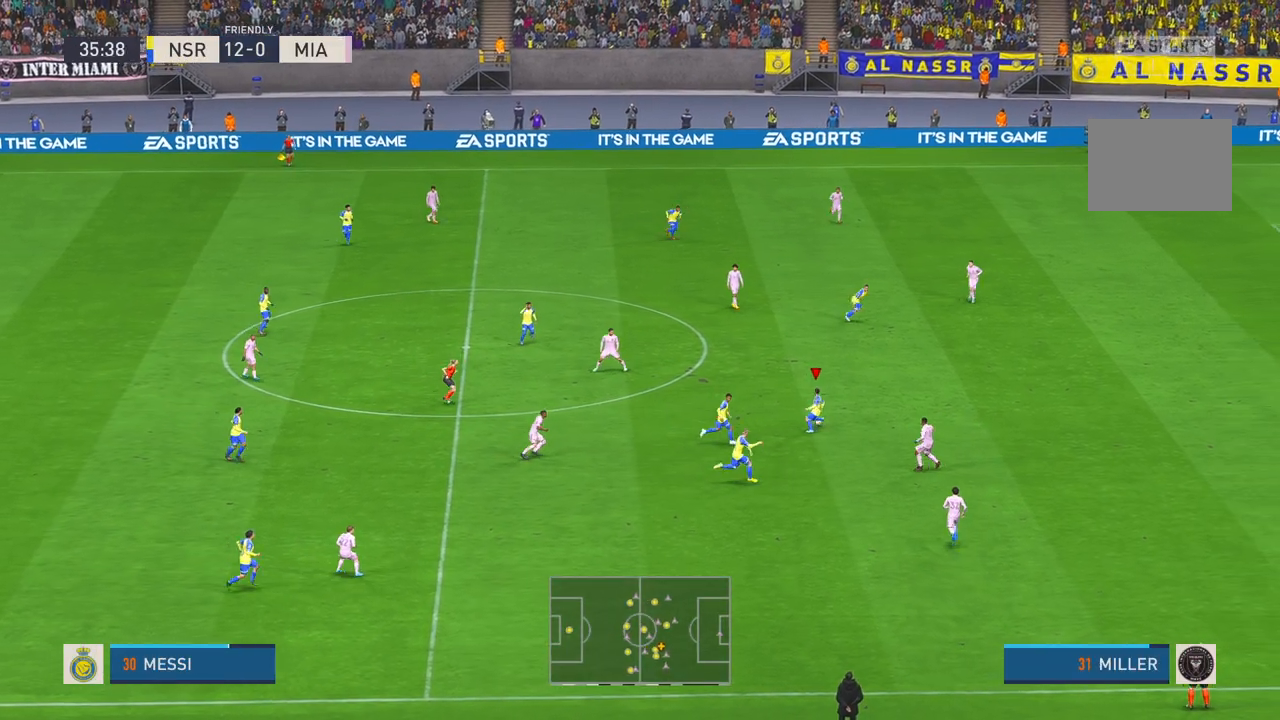
{"buttons": ["Y", "R2"], "left_stick": "center", "right_stick": "center", "events": [[50, "R1", "up"], [450, "Y", "down"], [483, "left_stick", "center"]]}
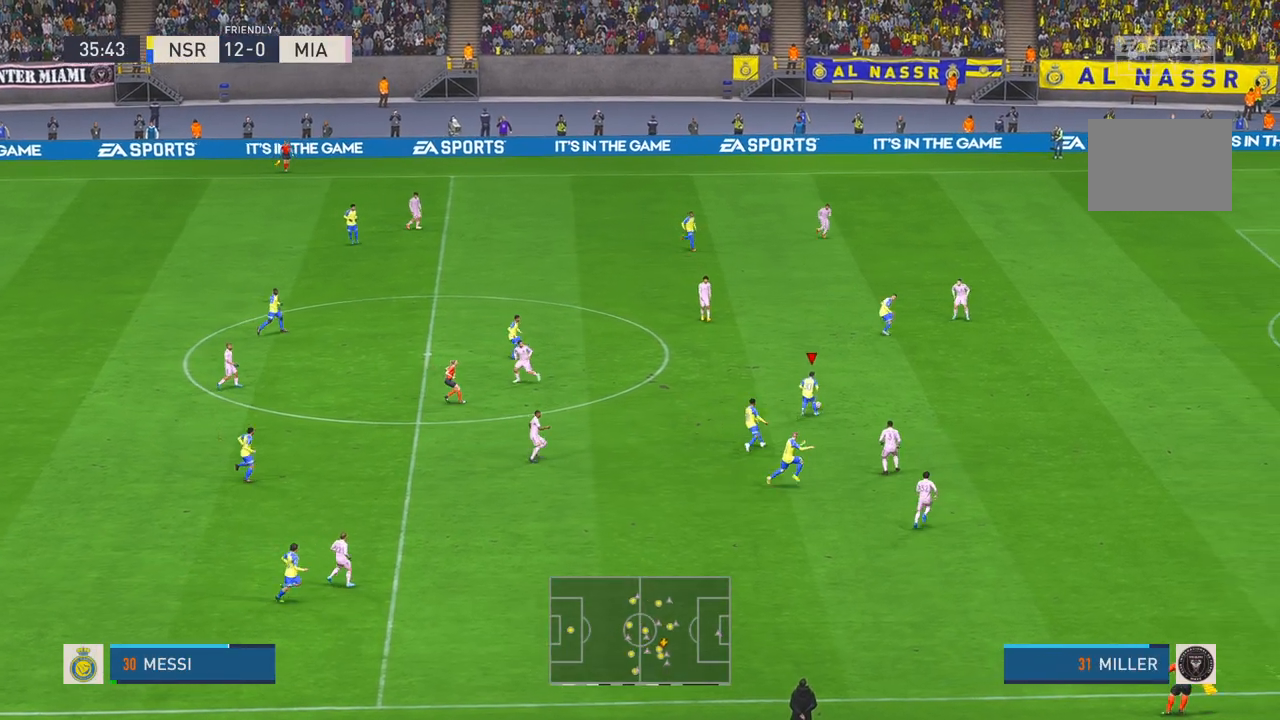
{"buttons": ["R2"], "left_stick": "center", "right_stick": "center", "events": [[150, "Y", "up"]]}
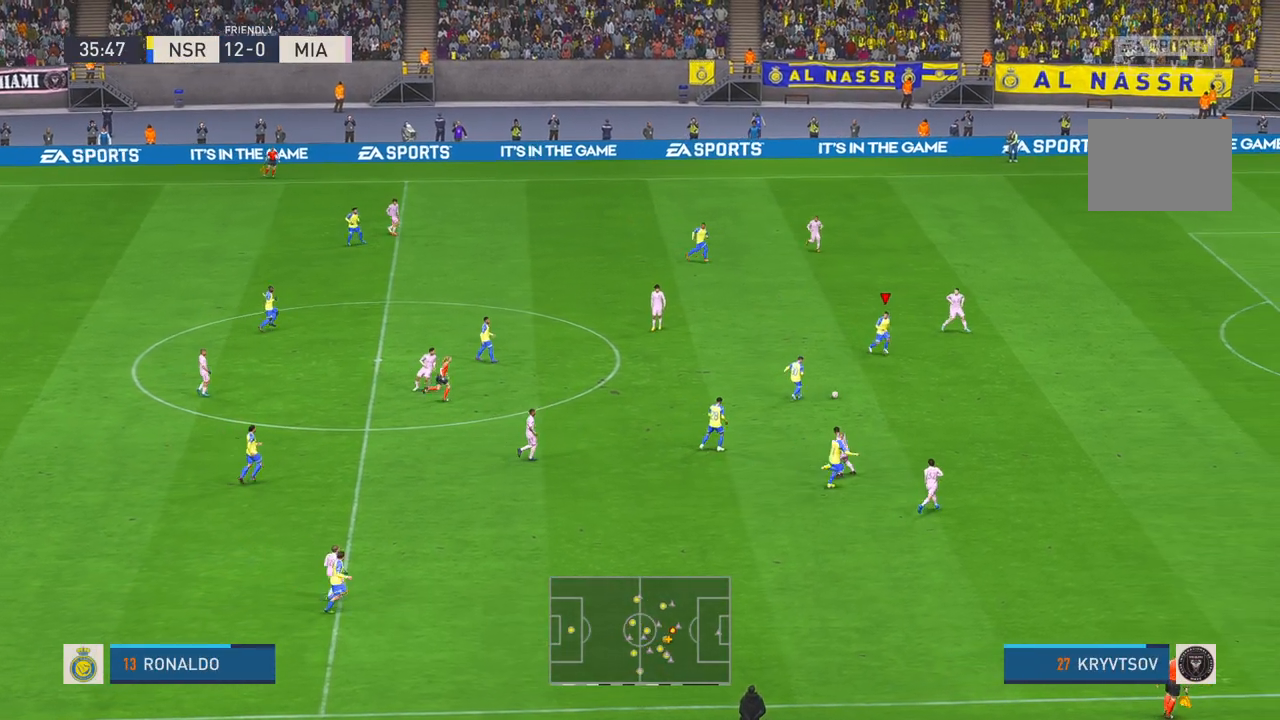
{"buttons": ["R2"], "left_stick": "center", "right_stick": "center", "events": []}
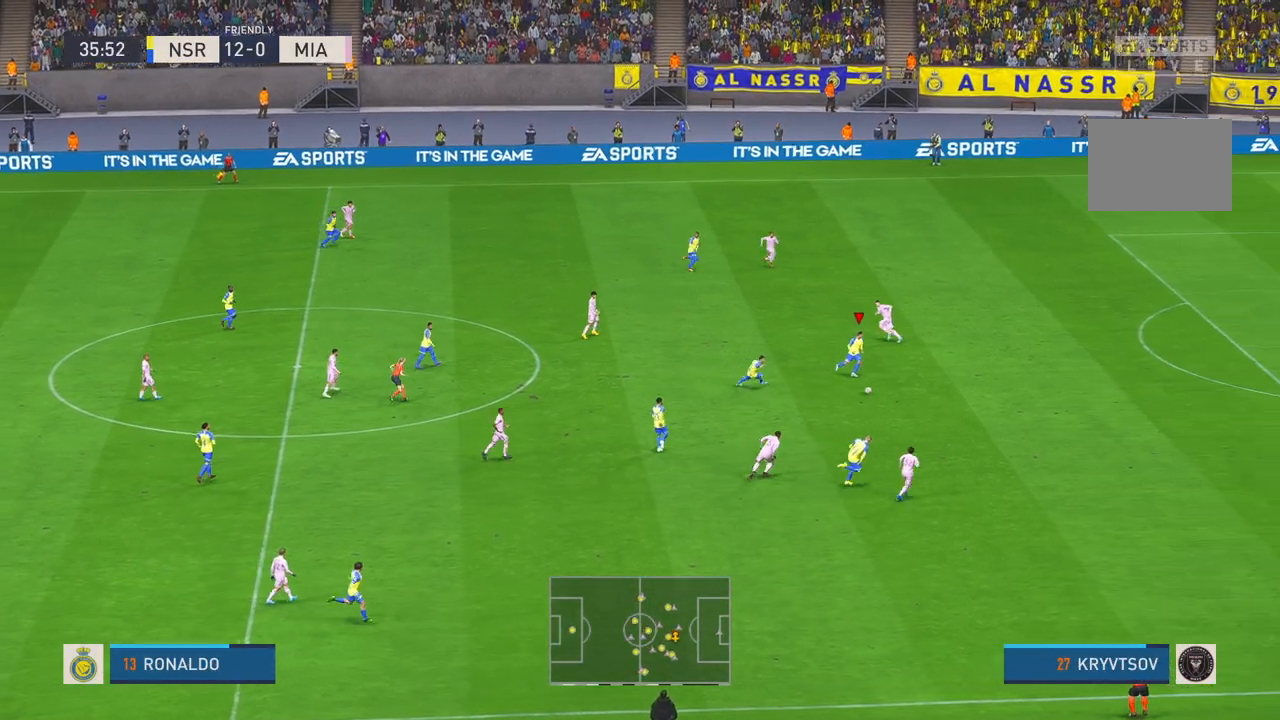
{"buttons": ["R2"], "left_stick": "center", "right_stick": "center", "events": []}
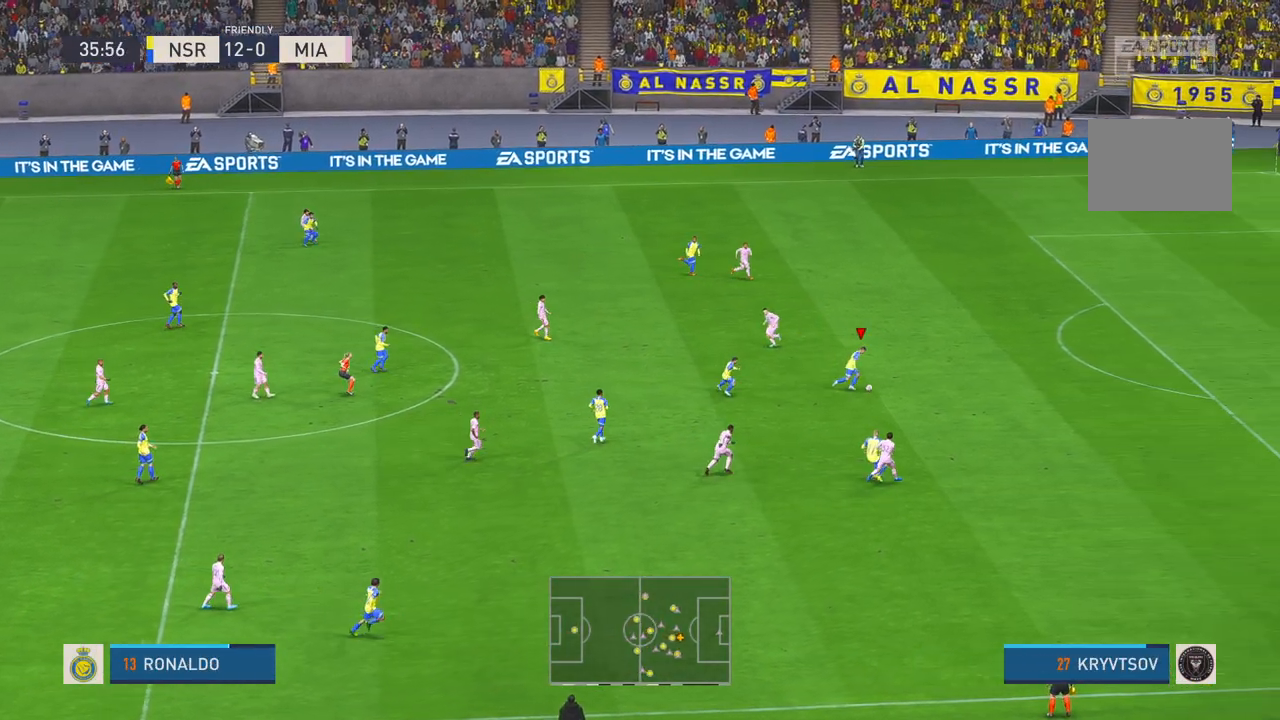
{"buttons": ["R2"], "left_stick": "center", "right_stick": "center", "events": []}
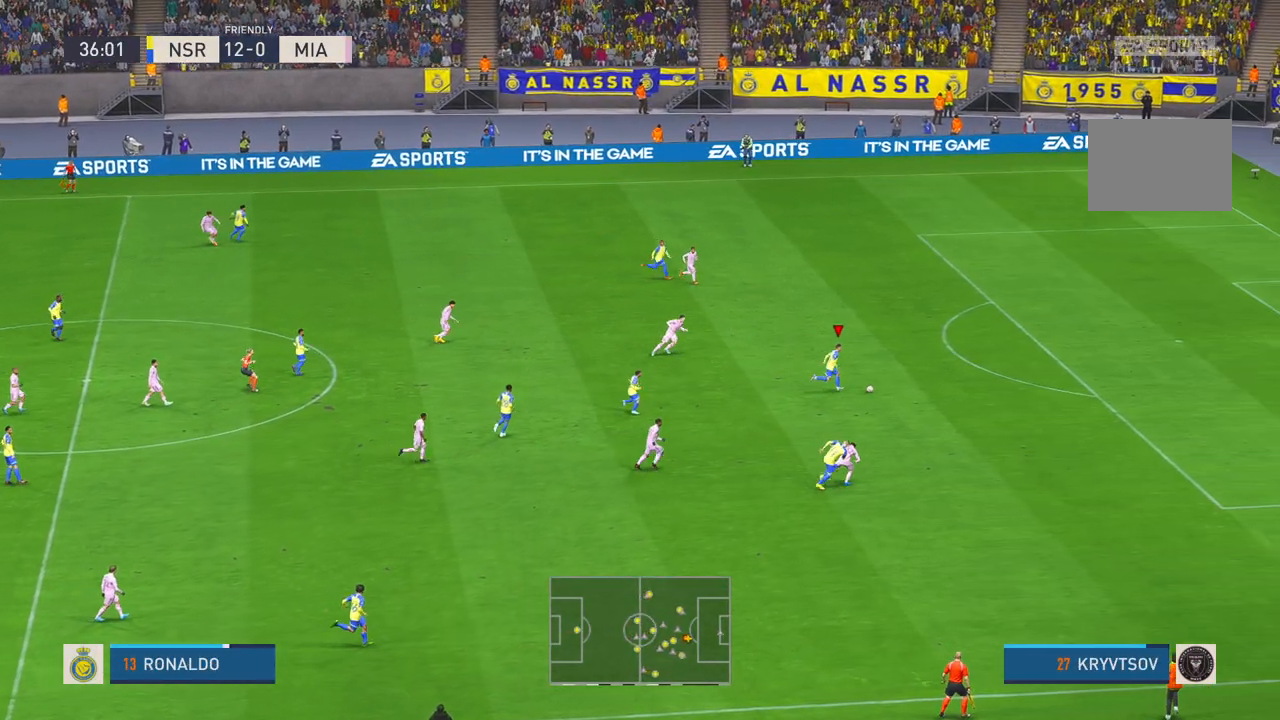
{"buttons": ["R2"], "left_stick": "center", "right_stick": "center", "events": []}
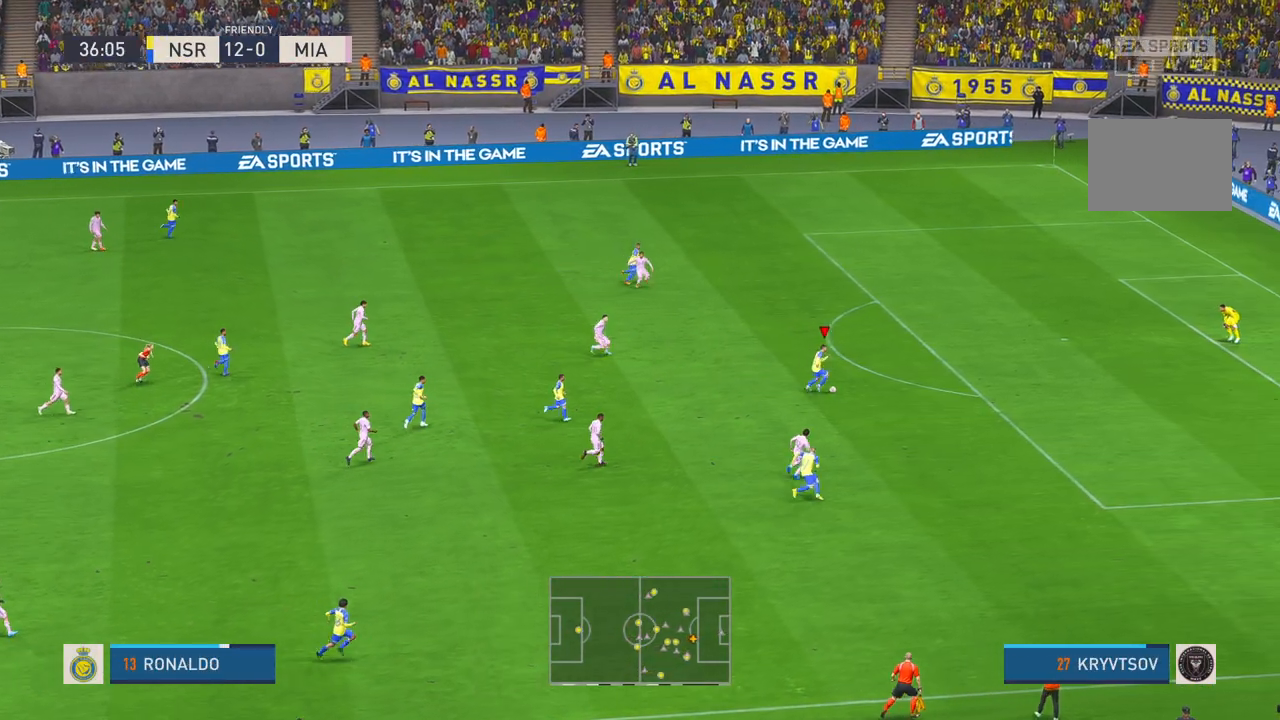
{"buttons": ["R2"], "left_stick": "up", "right_stick": "center", "events": [[500, "left_stick", "up"]]}
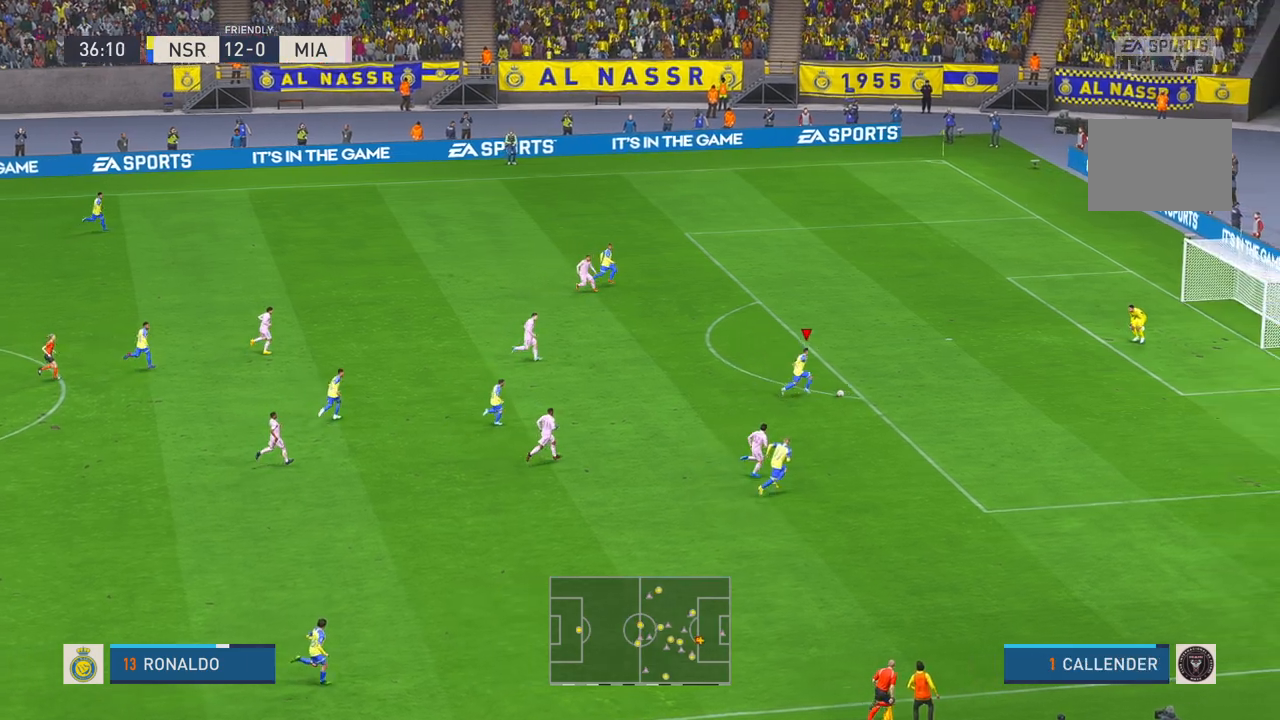
{"buttons": [], "left_stick": "up", "right_stick": "center"}
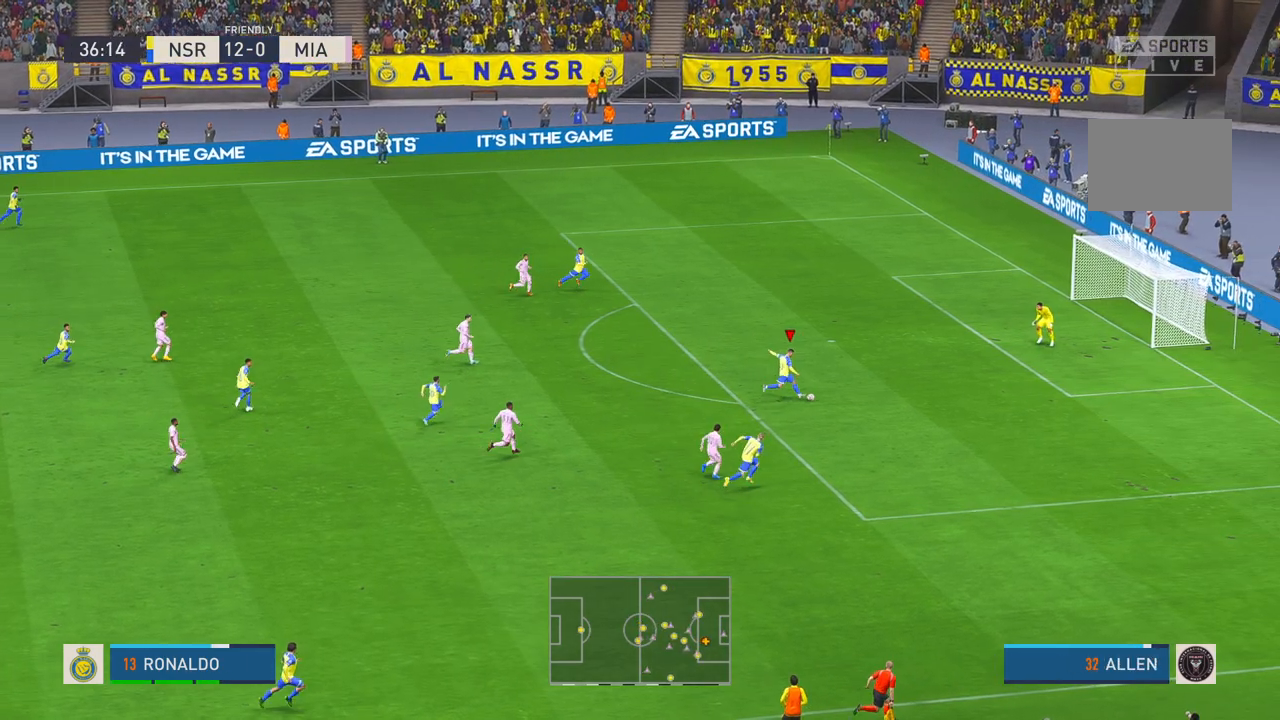
{"buttons": [], "left_stick": "up", "right_stick": "center", "events": []}
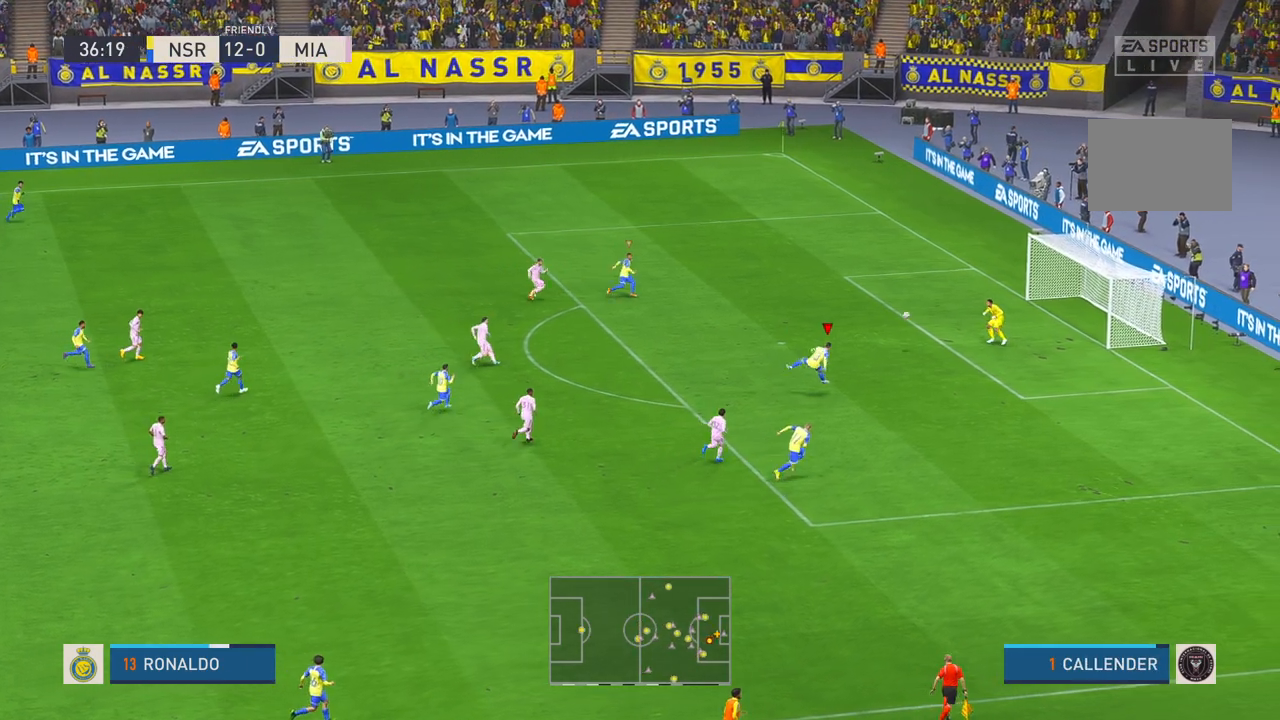
{"buttons": [], "left_stick": "down-left", "right_stick": "center", "events": [[17, "left_stick", "left"], [133, "left_stick", "down-left"]]}
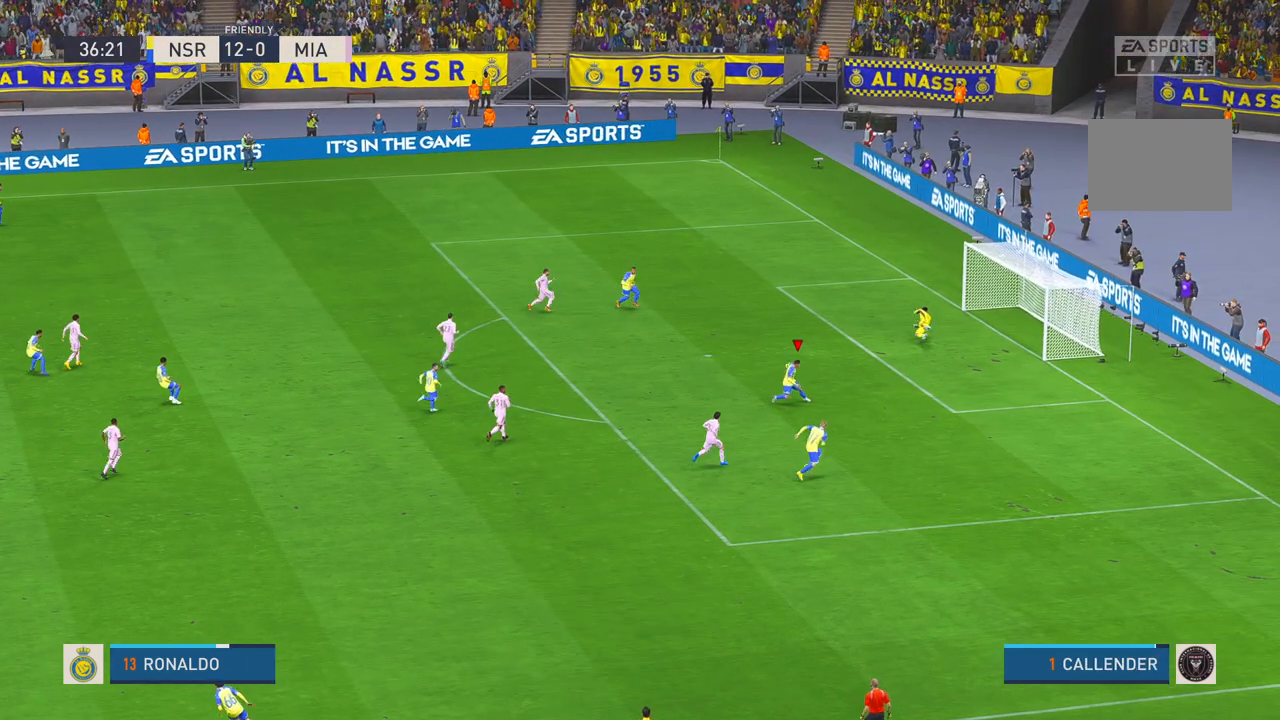
{"buttons": [], "left_stick": "down", "right_stick": "center", "events": [[267, "left_stick", "down"]]}
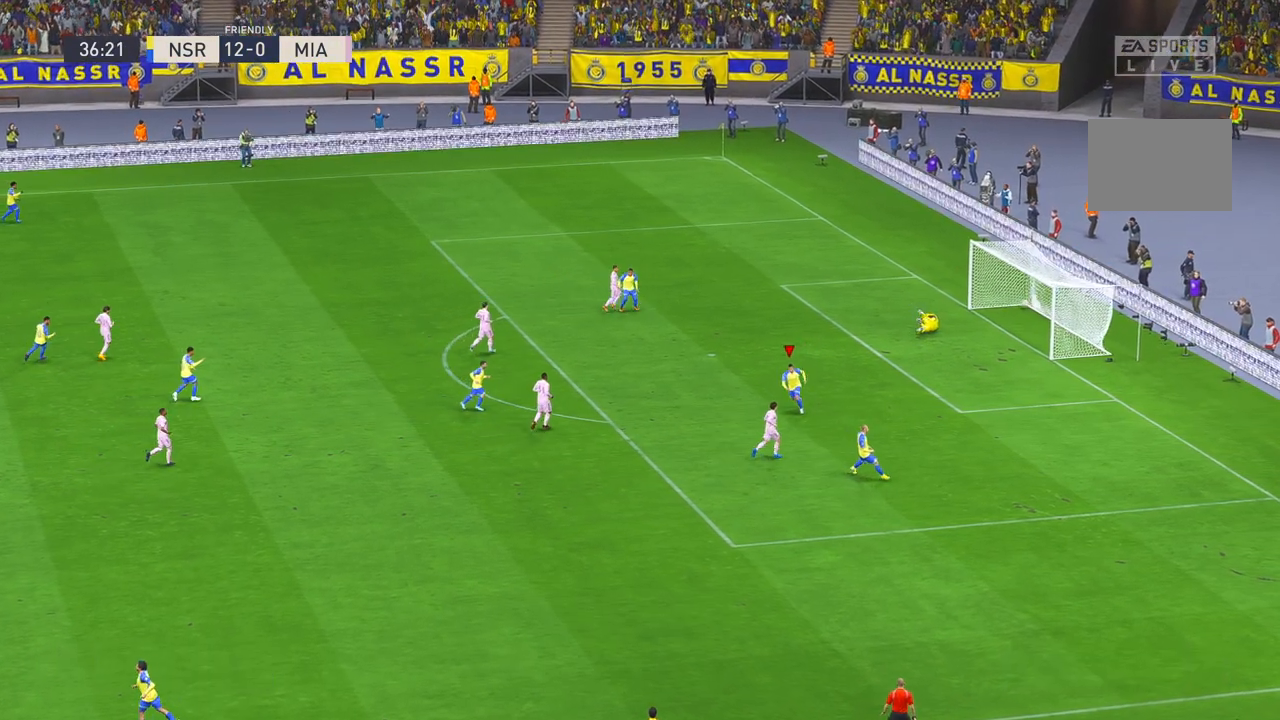
{"buttons": [], "left_stick": "down", "right_stick": "center", "events": []}
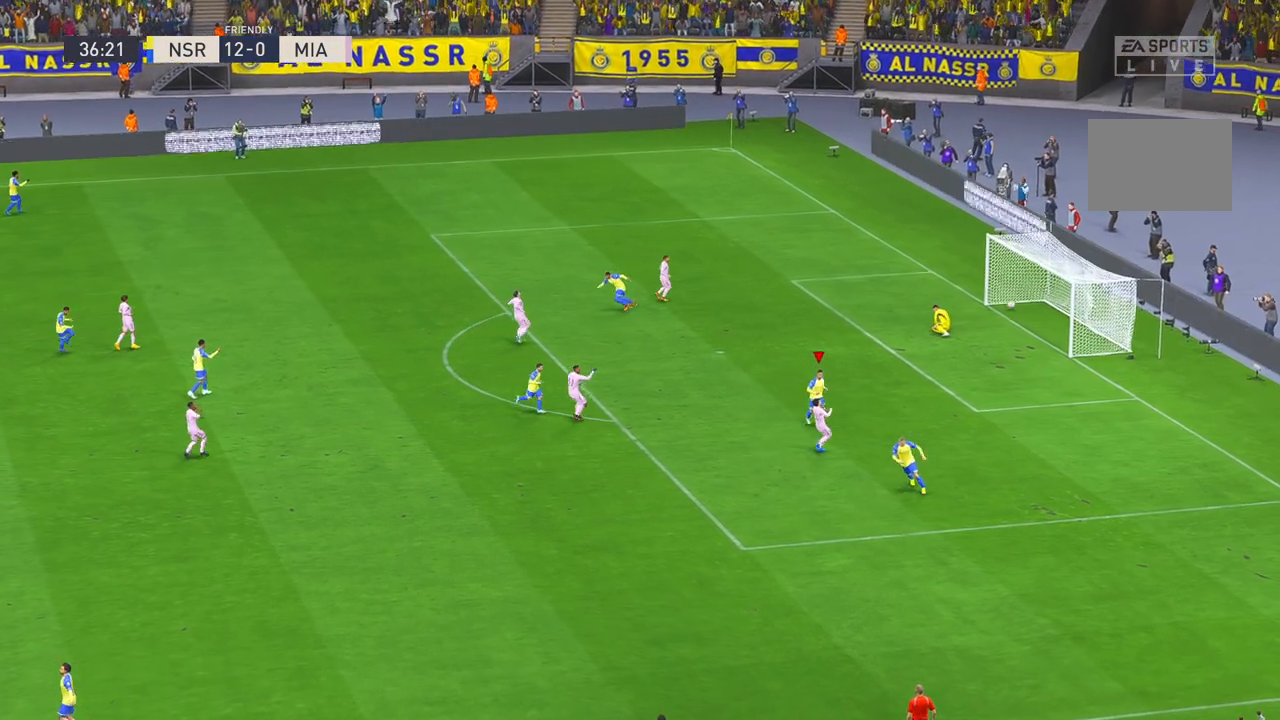
{"buttons": [], "left_stick": "center", "right_stick": "center", "events": [[250, "A", "down"], [317, "left_stick", "center"], [350, "A", "up"]]}
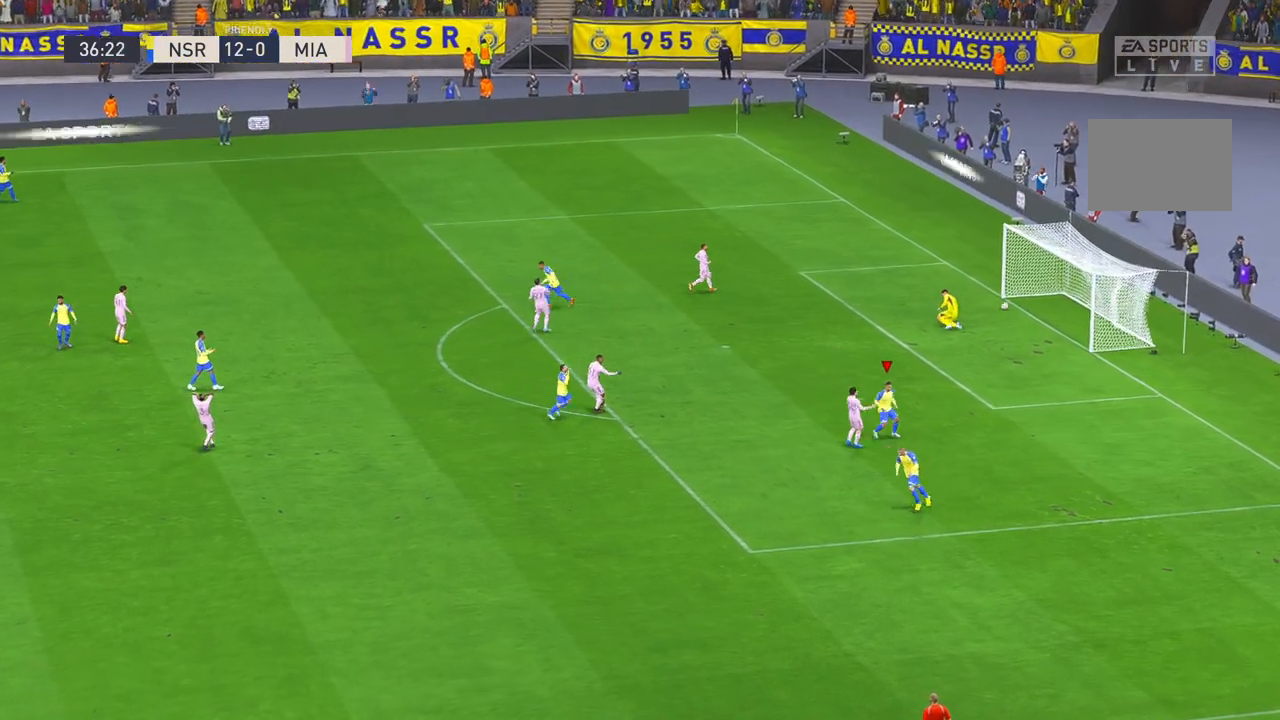
{"buttons": [], "left_stick": "center", "right_stick": "center", "events": []}